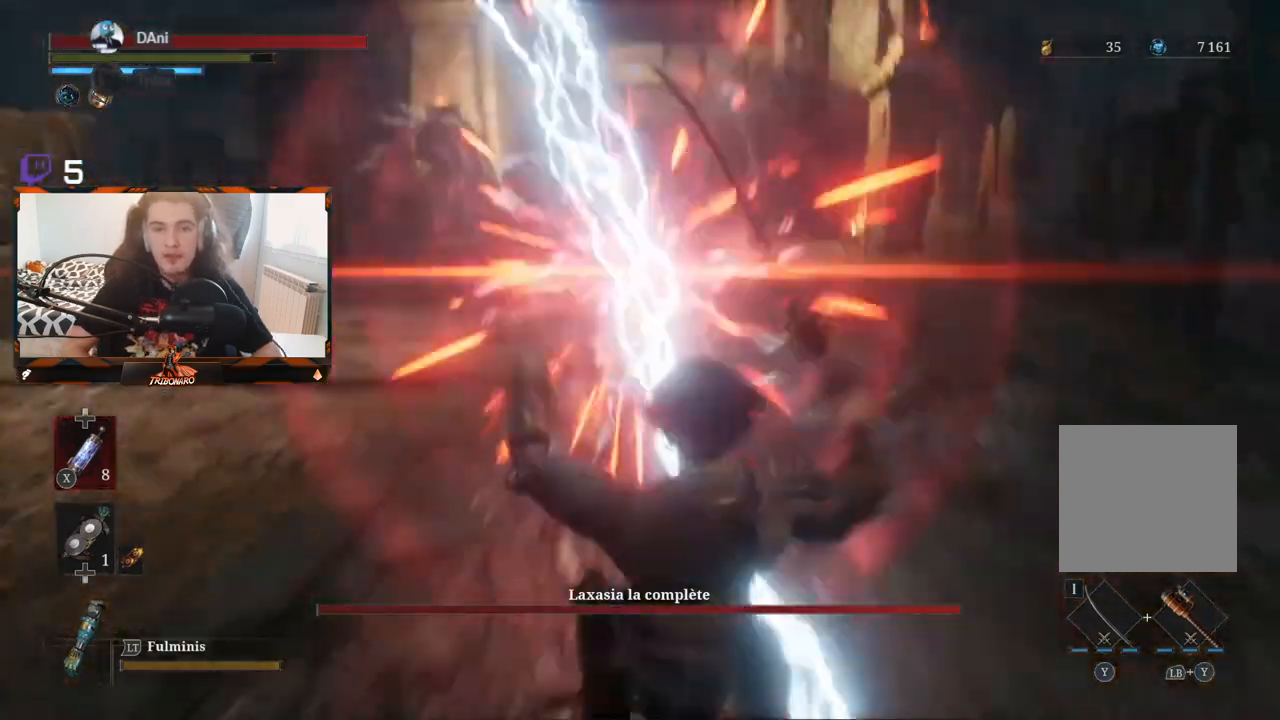
Gameplay with a controller (Xbox layout); each line is a JSON object with the inputs held at the frame after it. "events" lists button and stick changes between this image and that frame as [ms after this image, input, new state], when the widget could be followed in between.
{"buttons": [], "left_stick": "up", "right_stick": "center", "events": [[67, "L1", "up"], [167, "left_stick", "up"]]}
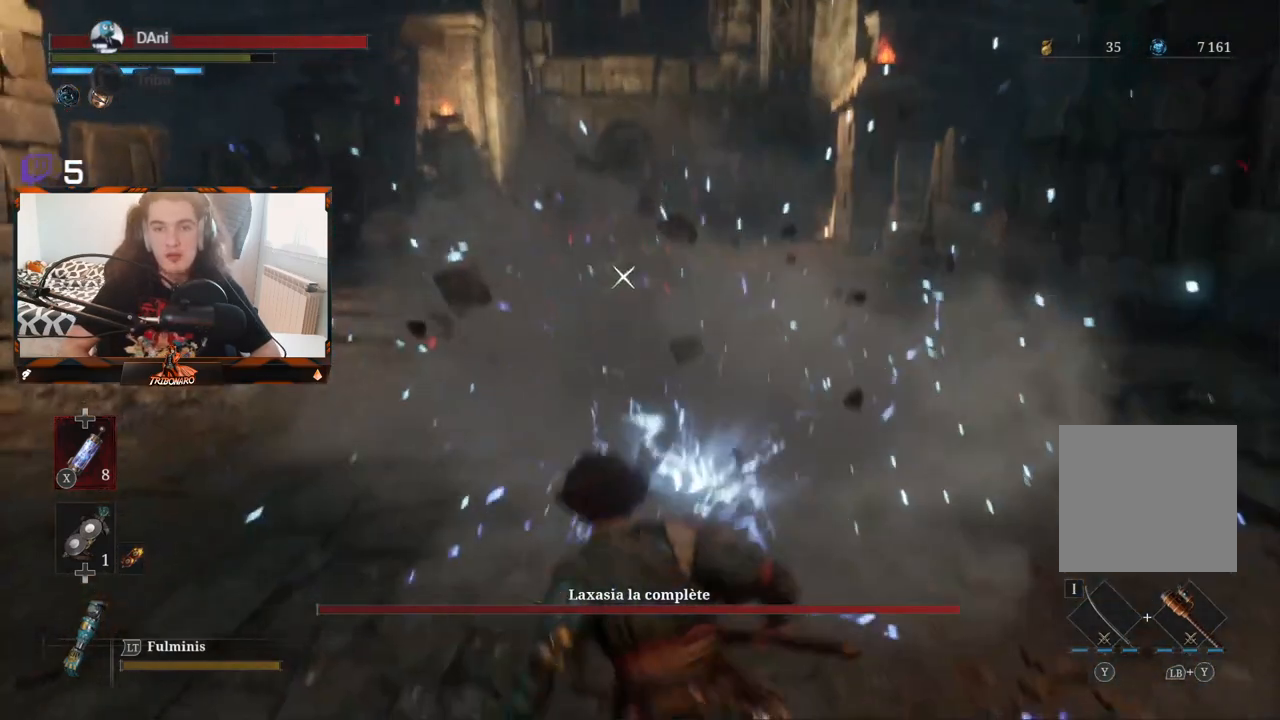
{"buttons": [], "left_stick": "up-left", "right_stick": "center", "events": [[167, "left_stick", "up-left"]]}
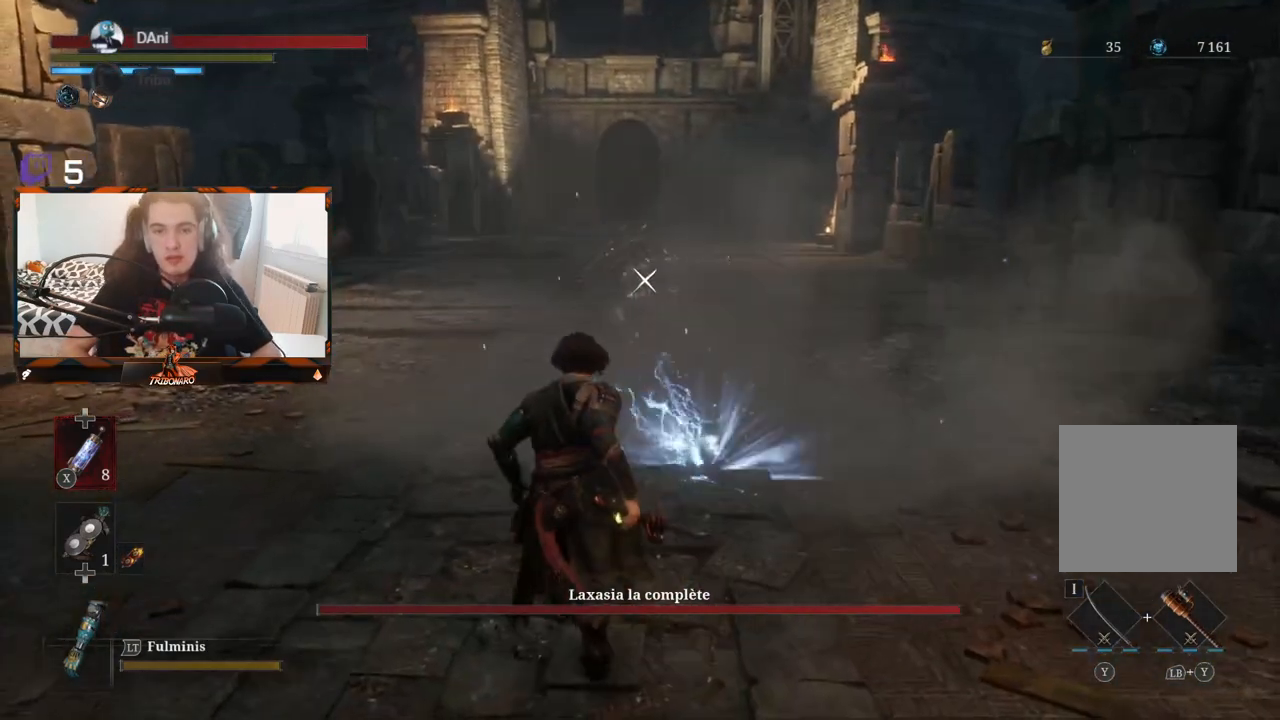
{"buttons": ["B"], "left_stick": "up-left", "right_stick": "center", "events": [[17, "B", "down"], [117, "B", "up"], [450, "B", "down"]]}
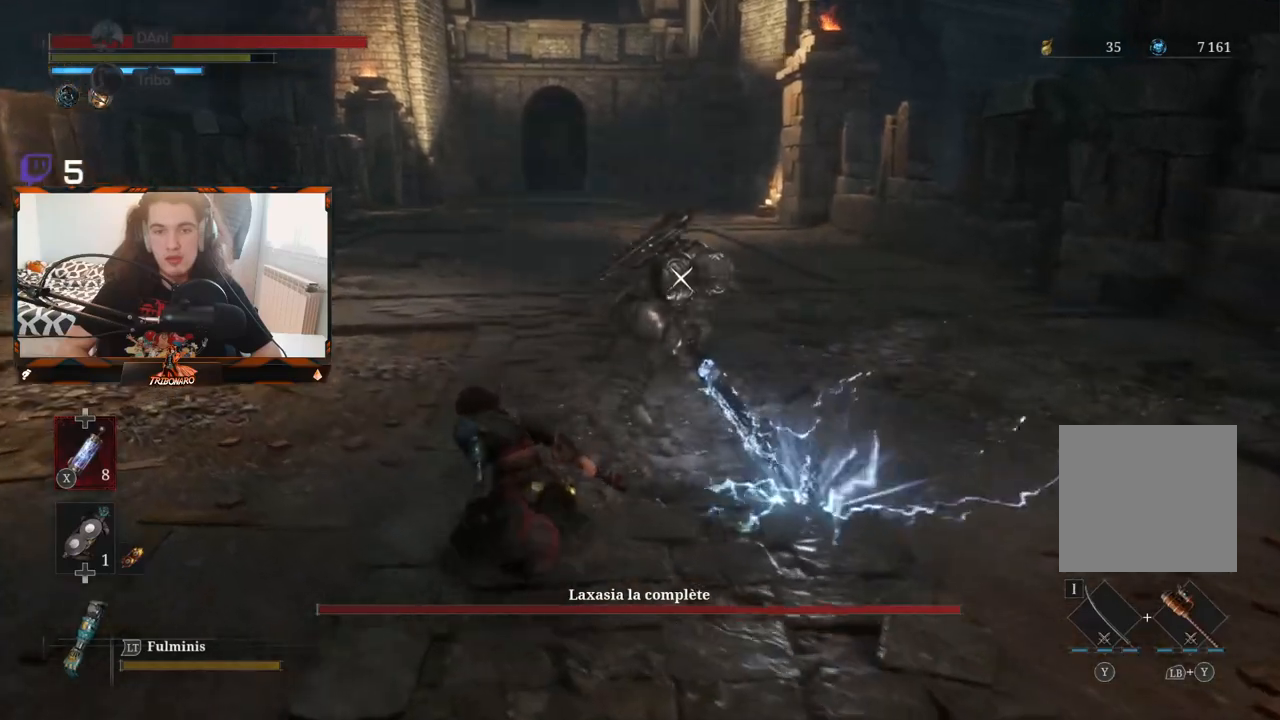
{"buttons": [], "left_stick": "up-left", "right_stick": "center", "events": [[33, "B", "up"]]}
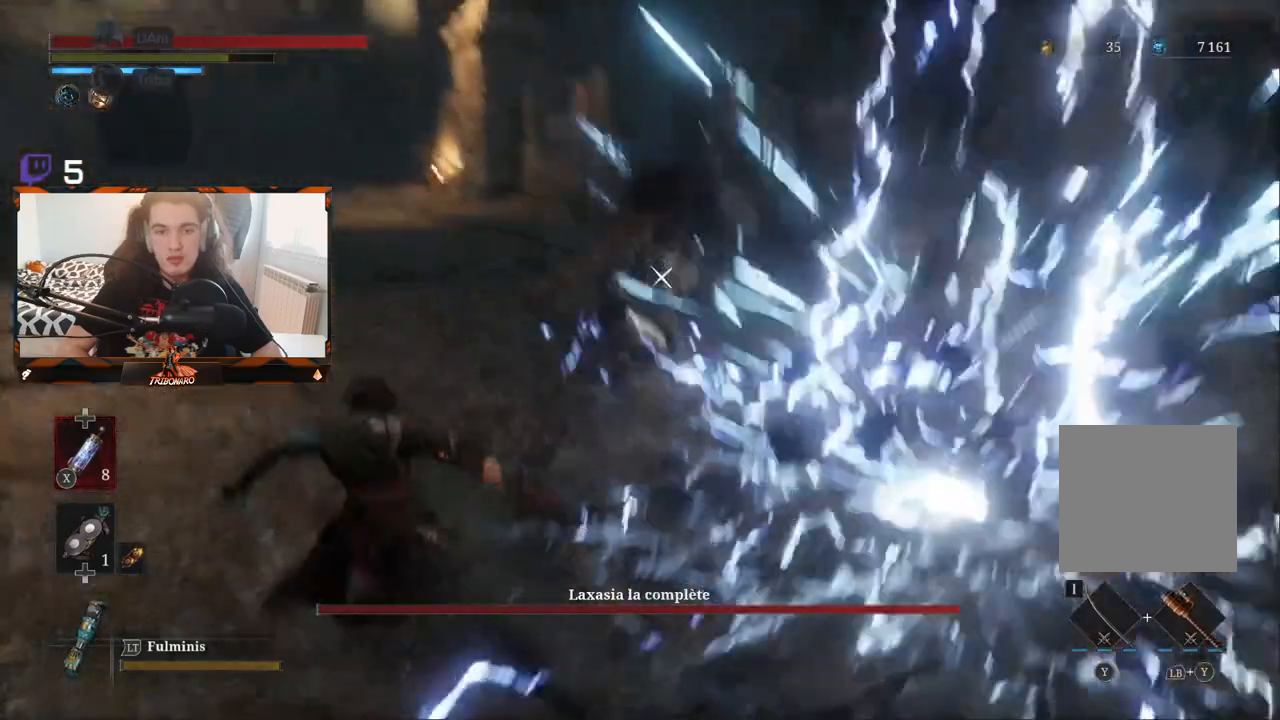
{"buttons": [], "left_stick": "up-right", "right_stick": "center", "events": [[50, "left_stick", "up-right"]]}
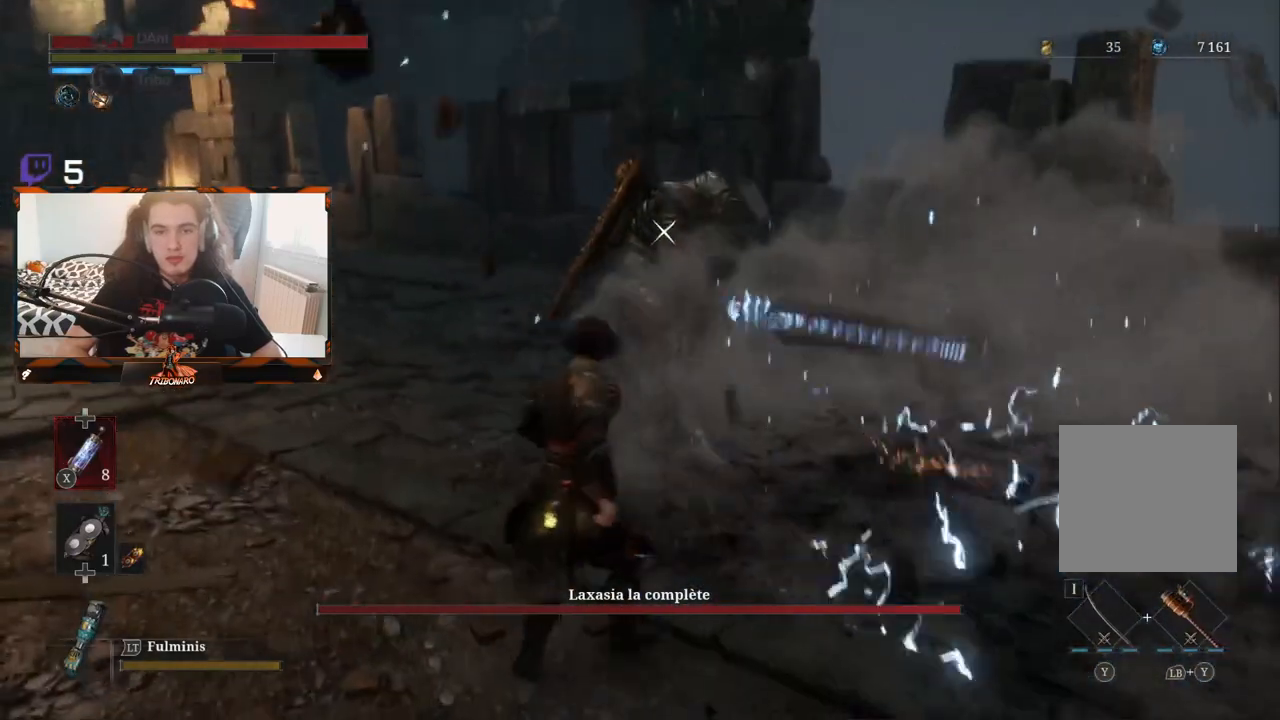
{"buttons": [], "left_stick": "up", "right_stick": "center", "events": [[217, "left_stick", "up"], [383, "R1", "down"], [467, "R1", "up"]]}
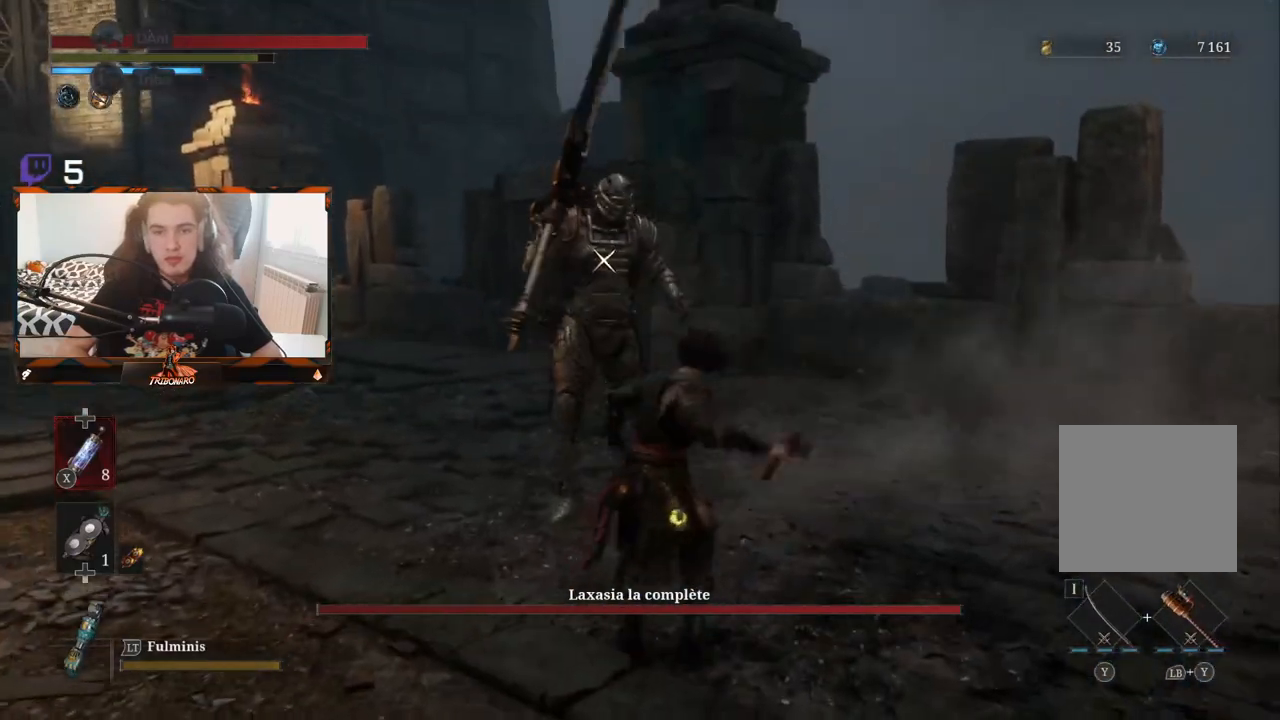
{"buttons": [], "left_stick": "center", "right_stick": "center", "events": [[50, "left_stick", "center"]]}
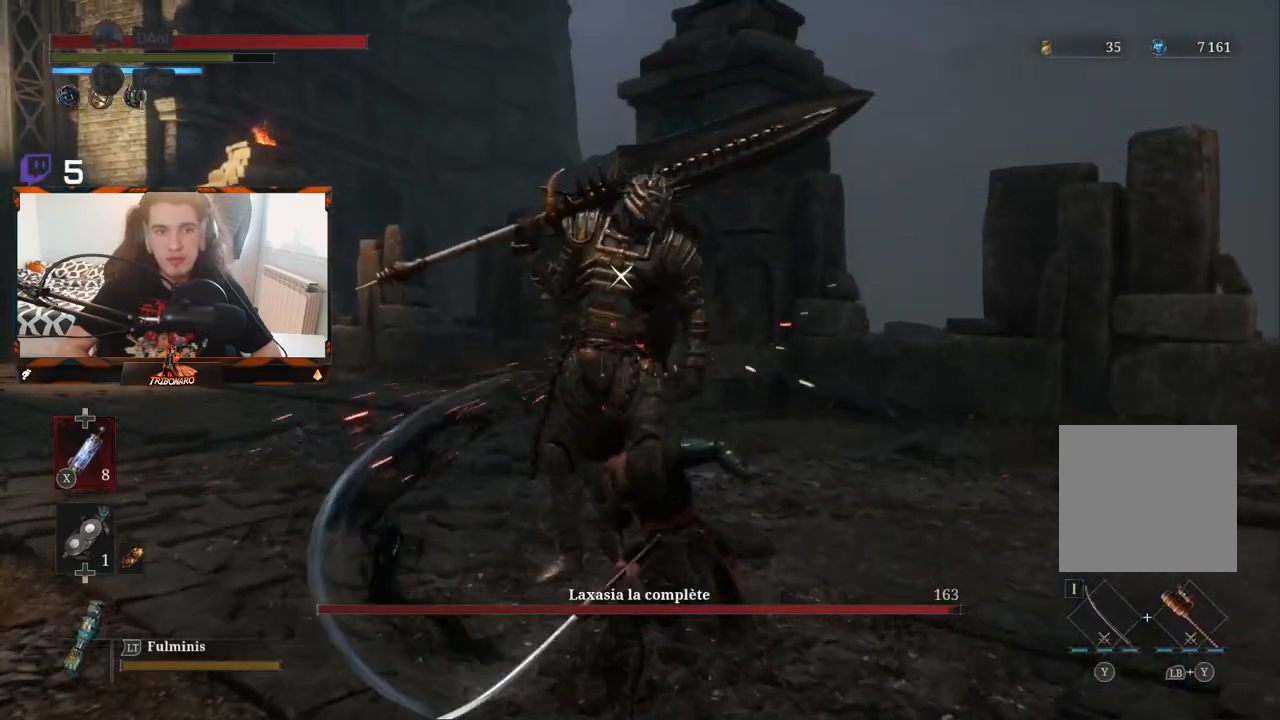
{"buttons": [], "left_stick": "center", "right_stick": "center", "events": [[100, "R1", "down"], [217, "R1", "up"]]}
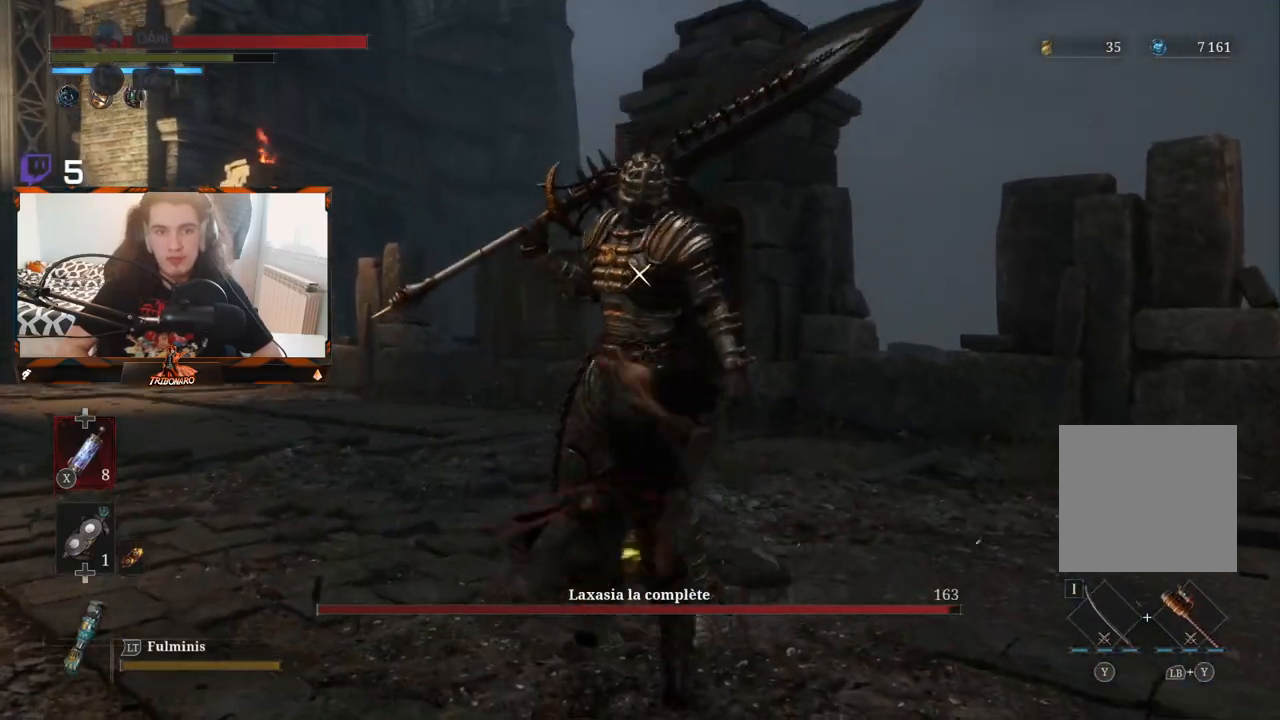
{"buttons": ["R1"], "left_stick": "center", "right_stick": "center", "events": [[450, "R1", "down"]]}
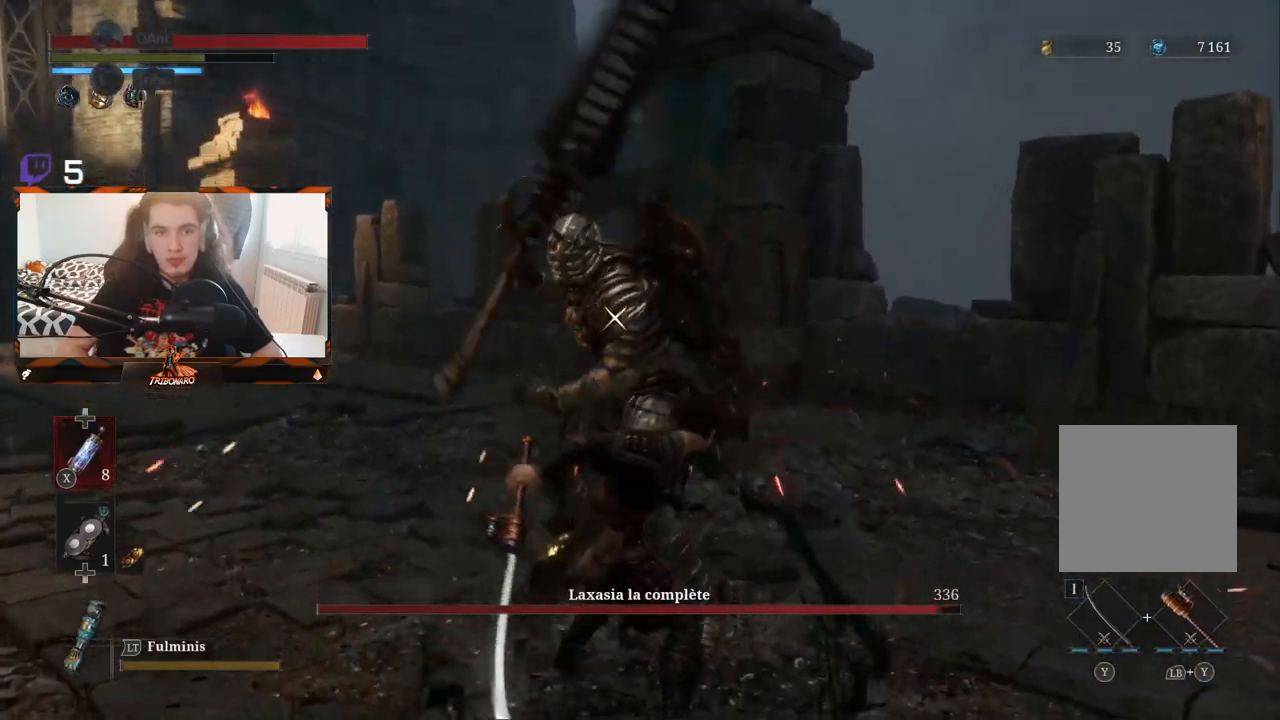
{"buttons": [], "left_stick": "center", "right_stick": "center", "events": [[50, "R1", "up"]]}
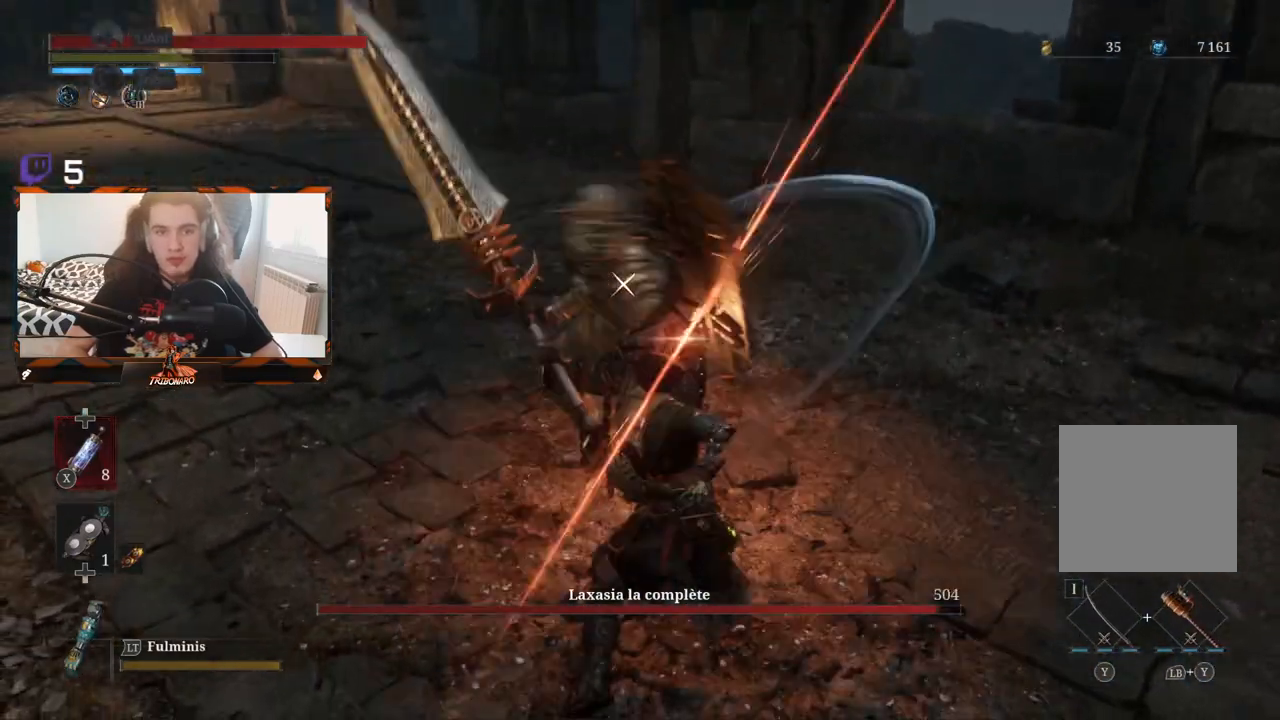
{"buttons": [], "left_stick": "center", "right_stick": "center", "events": []}
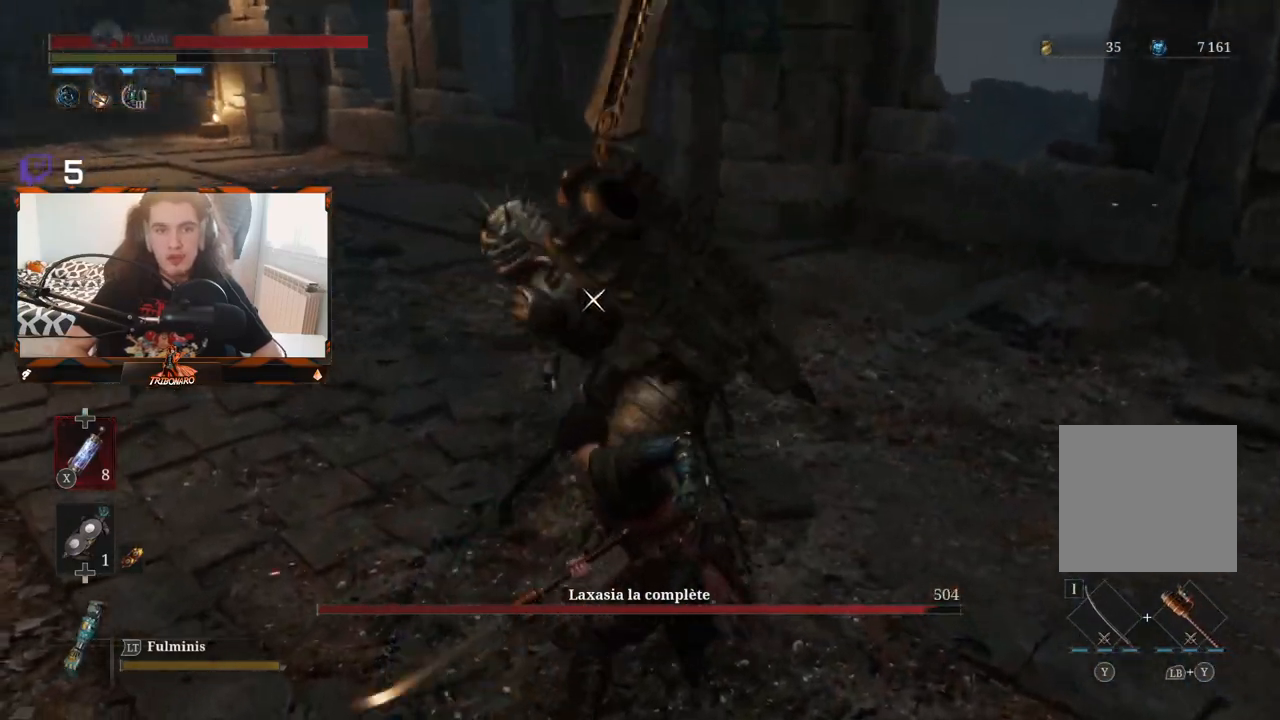
{"buttons": [], "left_stick": "center", "right_stick": "center", "events": [[167, "L1", "down"], [283, "L1", "up"]]}
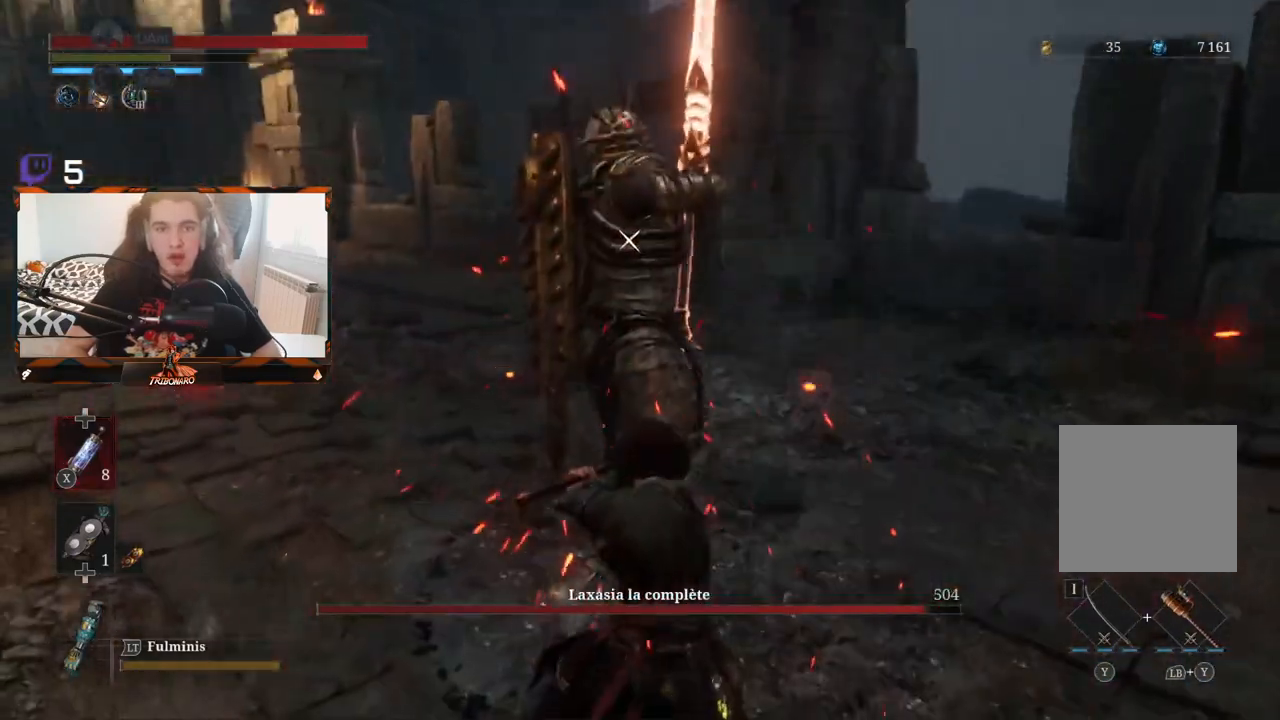
{"buttons": [], "left_stick": "center", "right_stick": "center", "events": []}
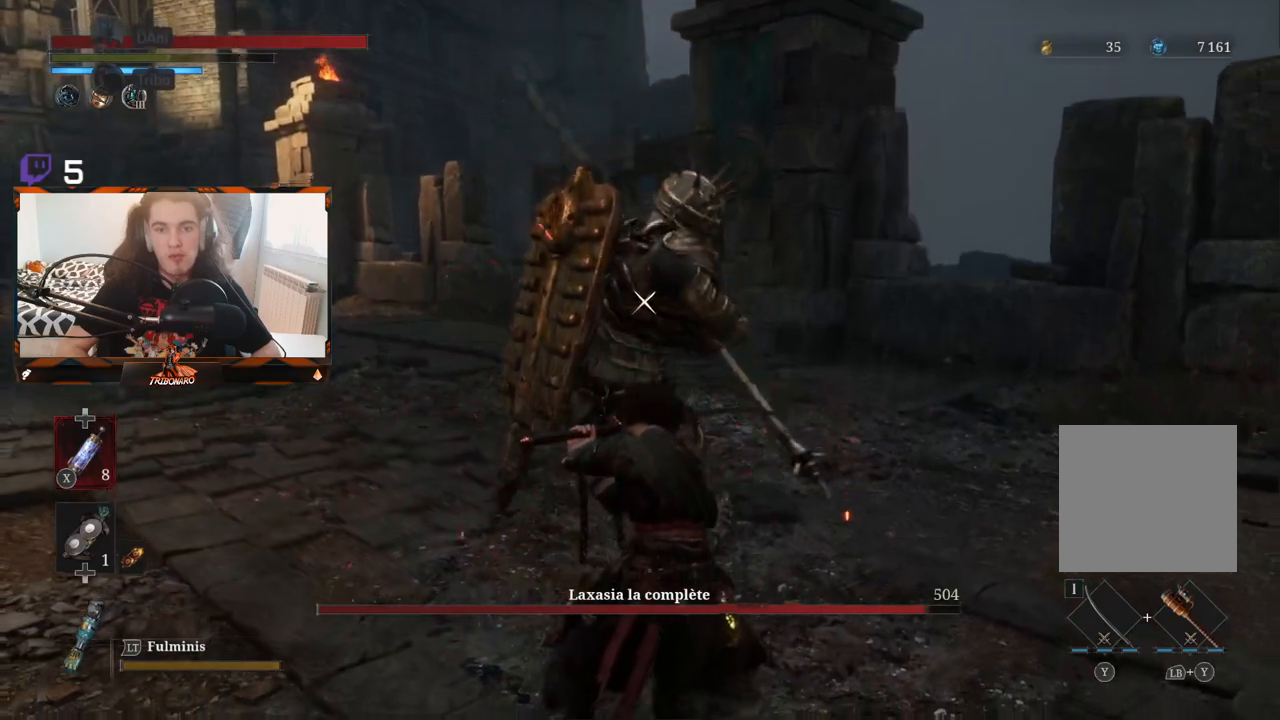
{"buttons": ["L1"], "left_stick": "center", "right_stick": "center", "events": [[483, "L1", "down"]]}
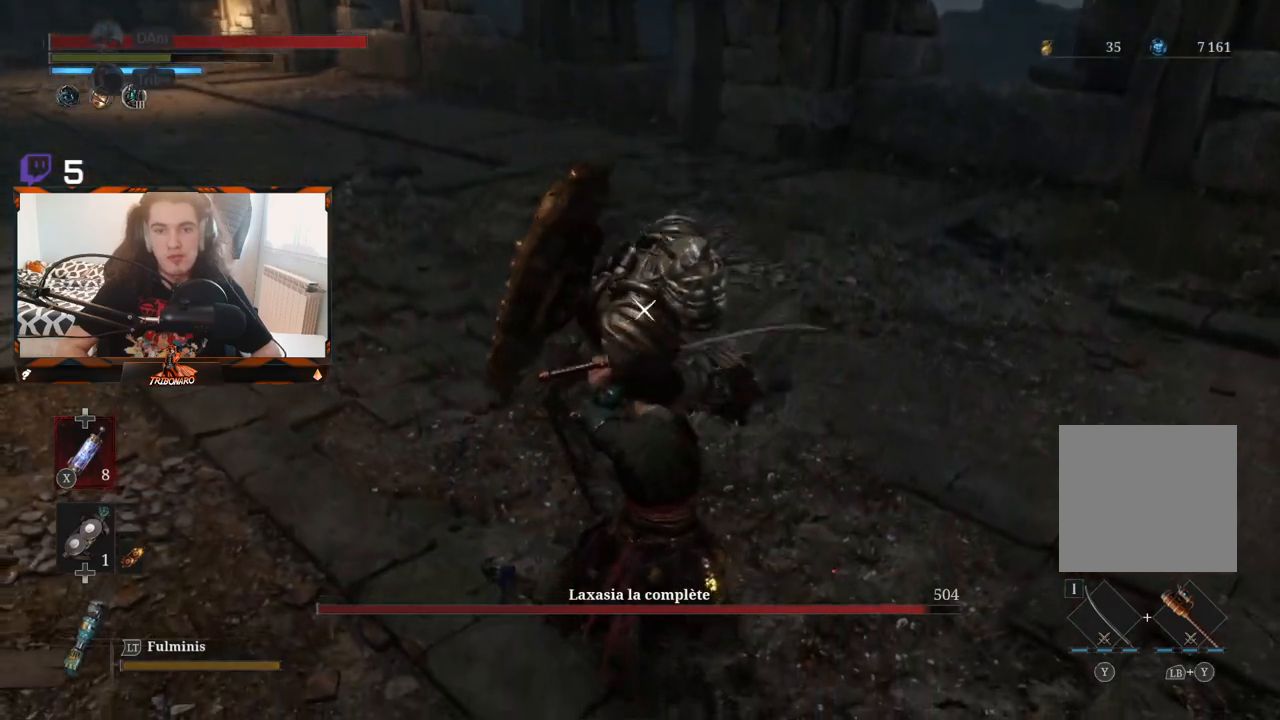
{"buttons": [], "left_stick": "center", "right_stick": "center", "events": [[233, "L1", "up"]]}
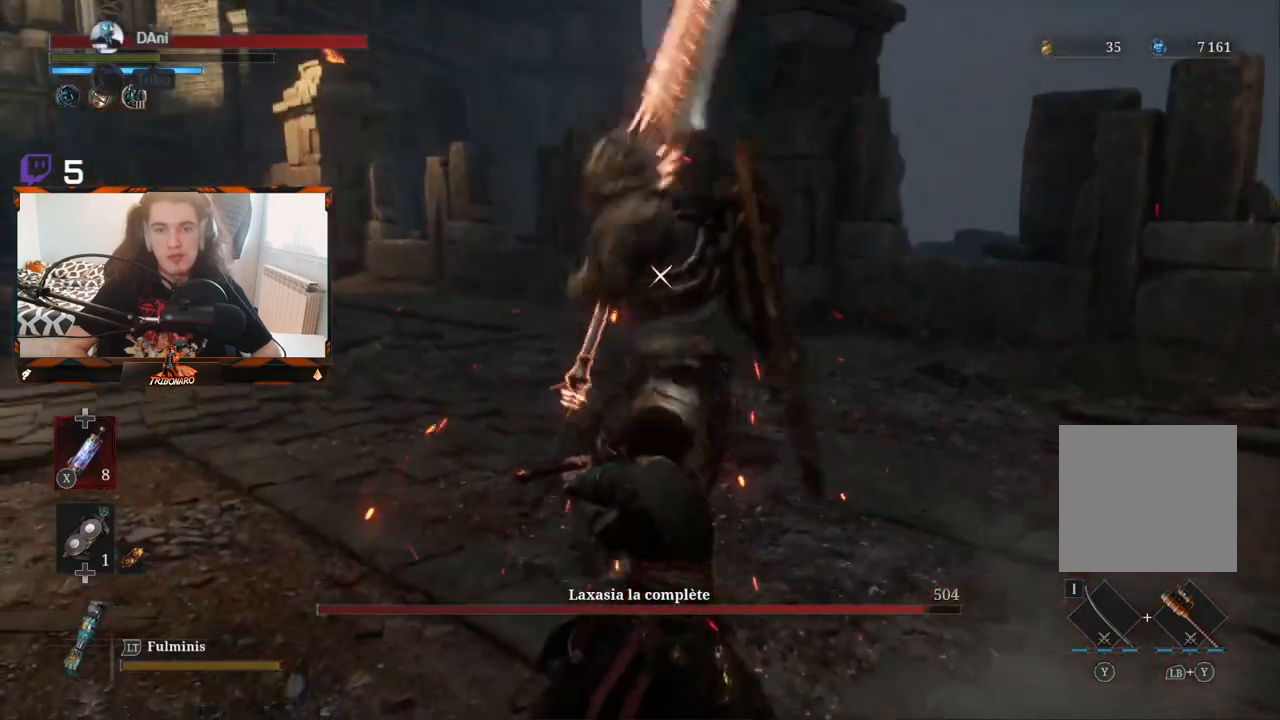
{"buttons": [], "left_stick": "center", "right_stick": "center", "events": [[217, "L1", "down"], [367, "L1", "up"]]}
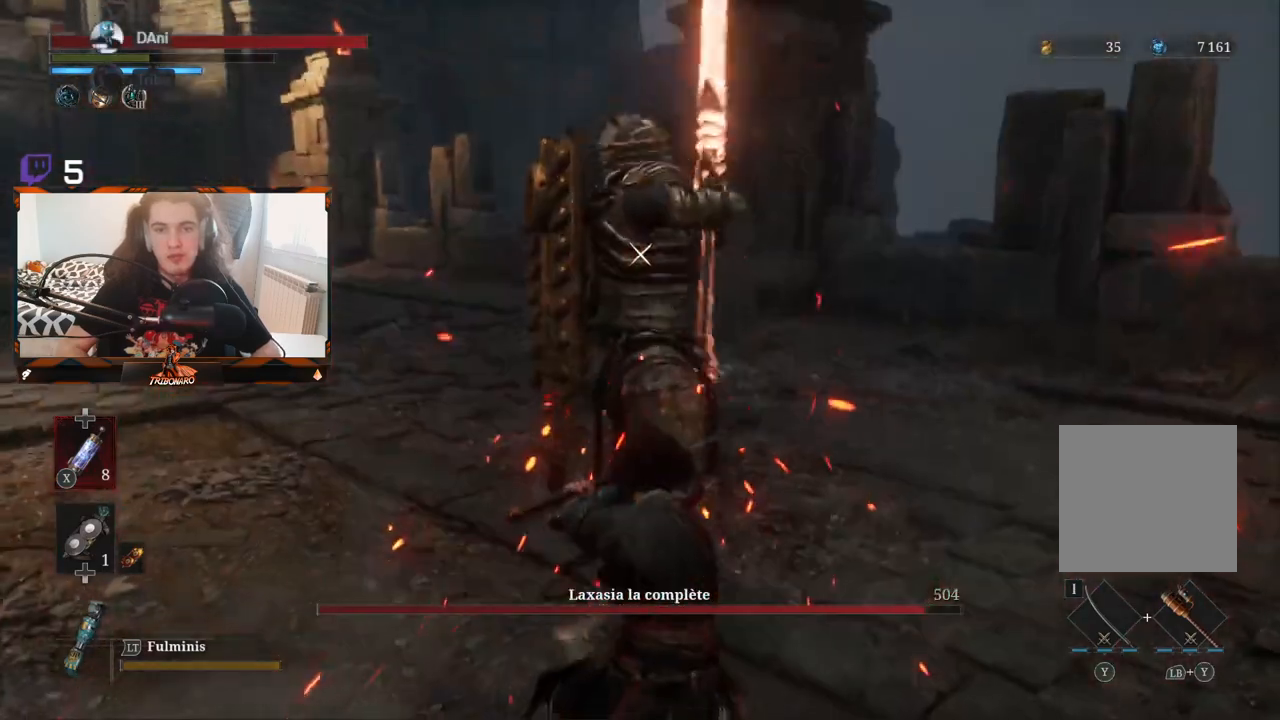
{"buttons": [], "left_stick": "center", "right_stick": "center", "events": [[233, "L1", "down"], [417, "L1", "up"]]}
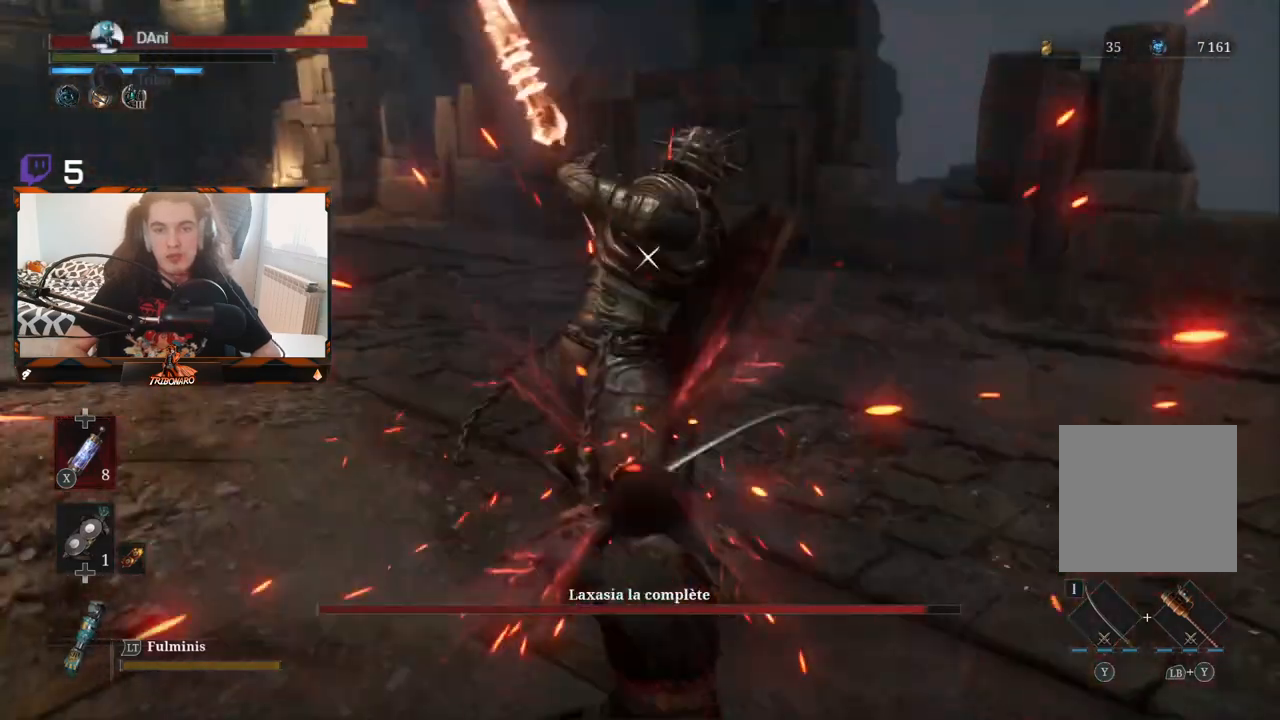
{"buttons": [], "left_stick": "center", "right_stick": "center", "events": []}
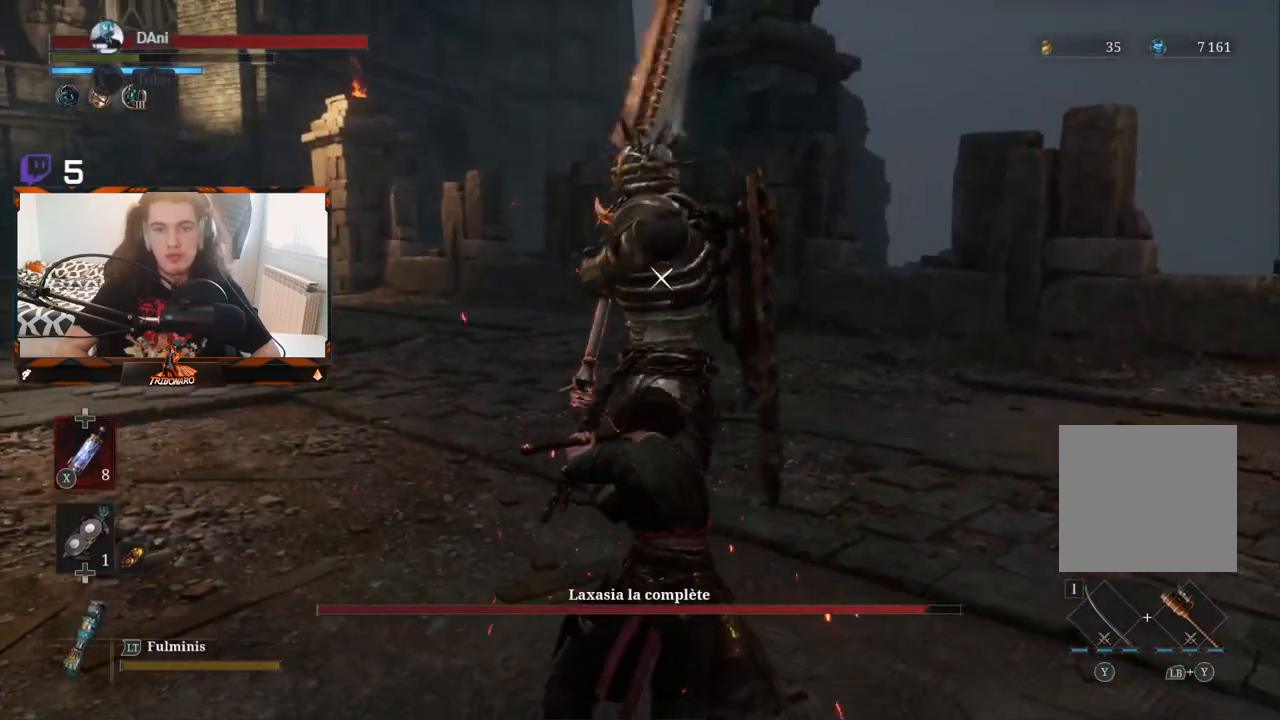
{"buttons": [], "left_stick": "center", "right_stick": "center", "events": []}
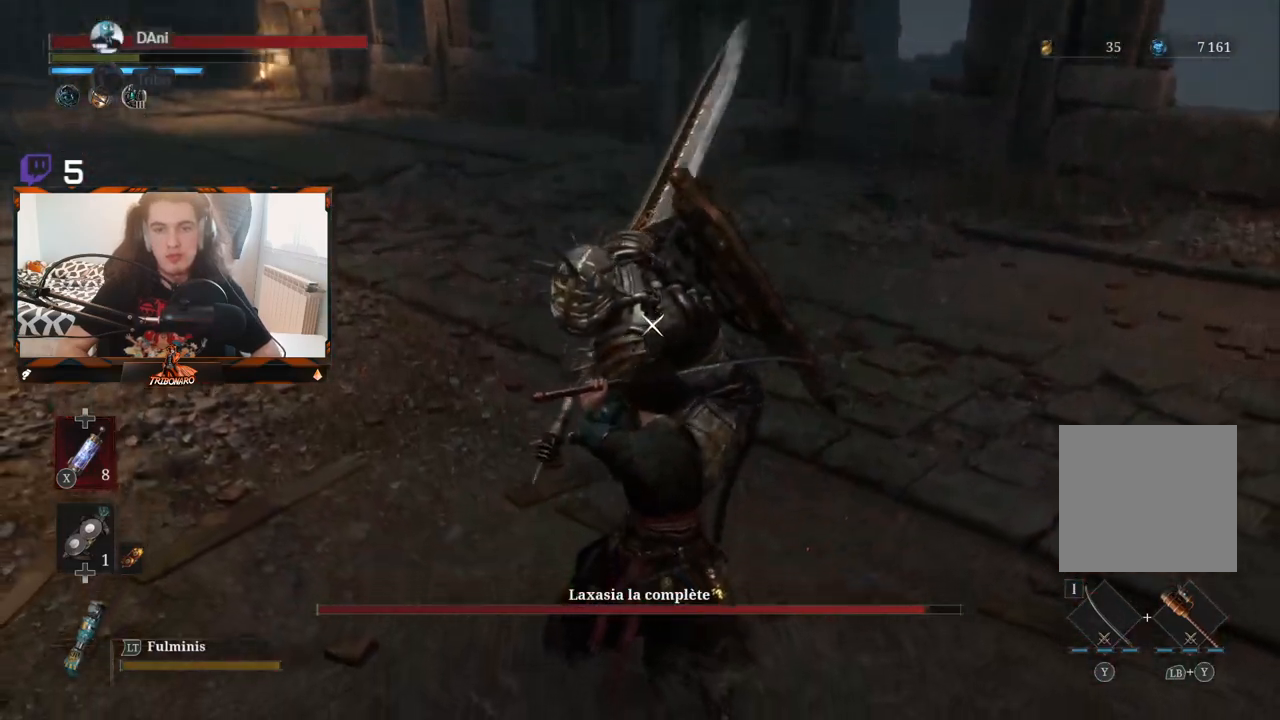
{"buttons": [], "left_stick": "center", "right_stick": "center", "events": [[183, "L1", "down"], [433, "L1", "up"]]}
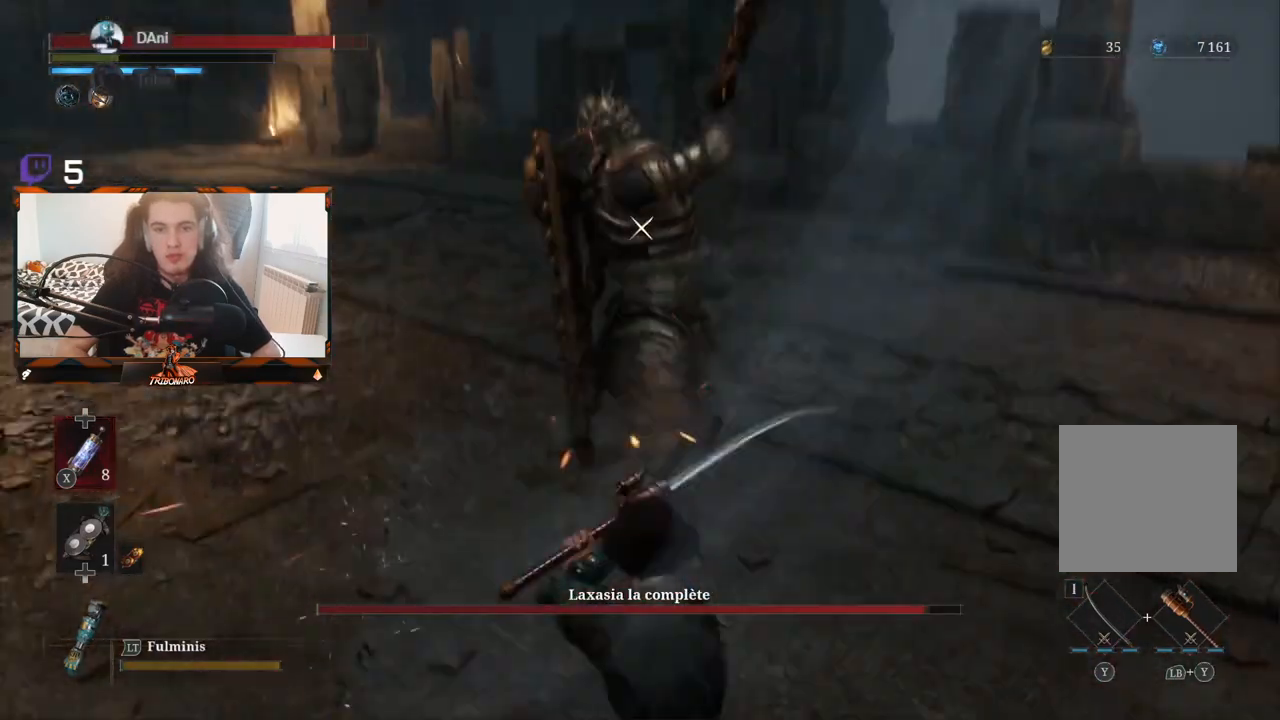
{"buttons": [], "left_stick": "center", "right_stick": "center", "events": [[317, "L1", "down"], [433, "L1", "up"]]}
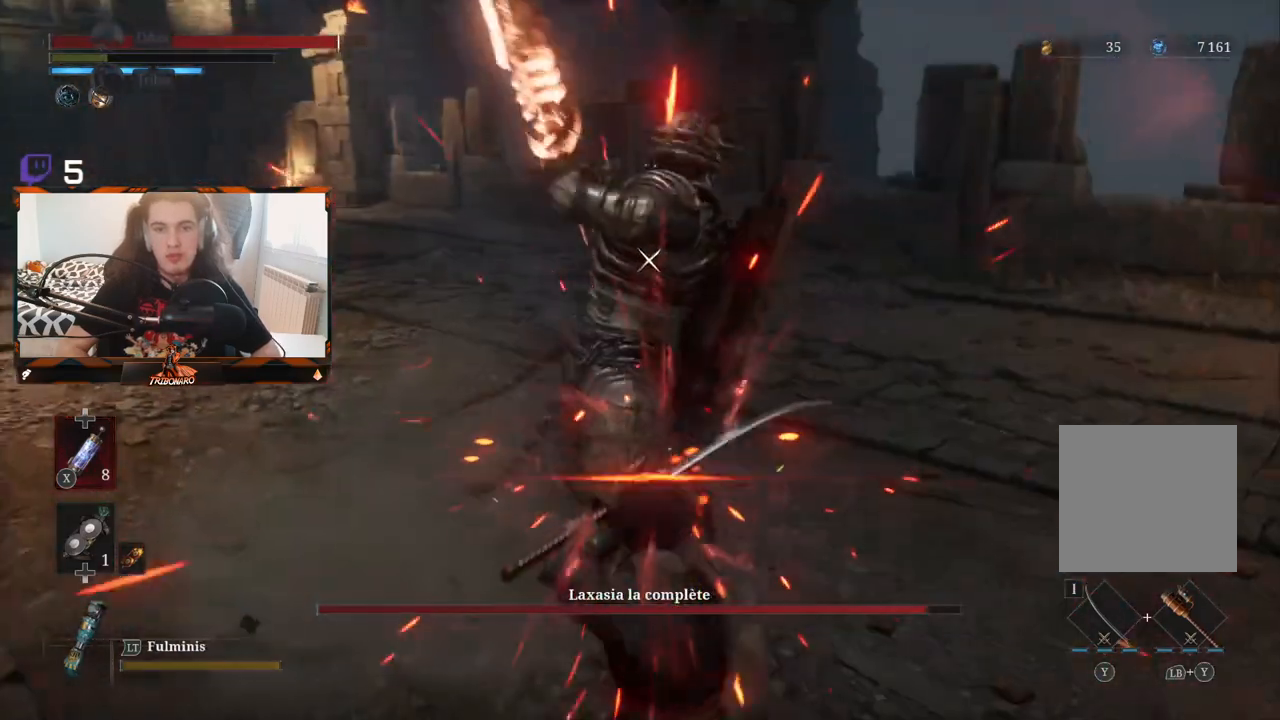
{"buttons": [], "left_stick": "center", "right_stick": "center", "events": [[300, "L1", "down"], [400, "L1", "up"]]}
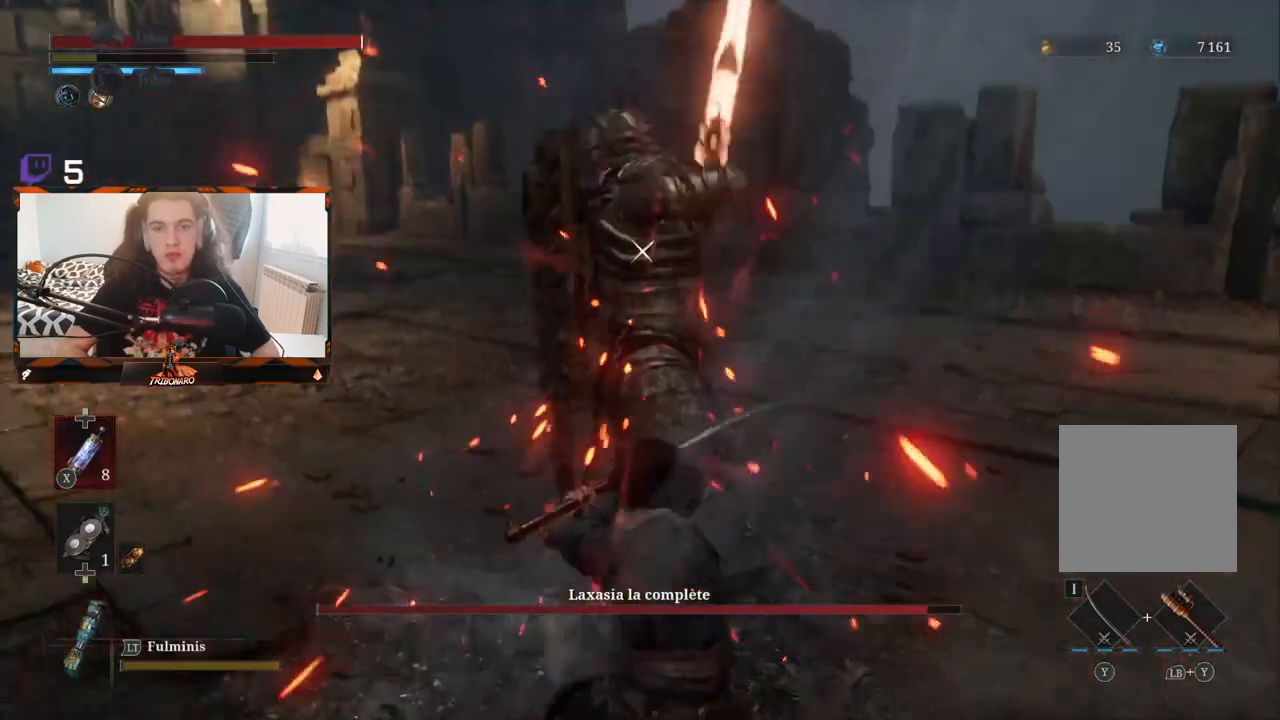
{"buttons": [], "left_stick": "center", "right_stick": "center", "events": [[300, "L1", "down"], [400, "L1", "up"]]}
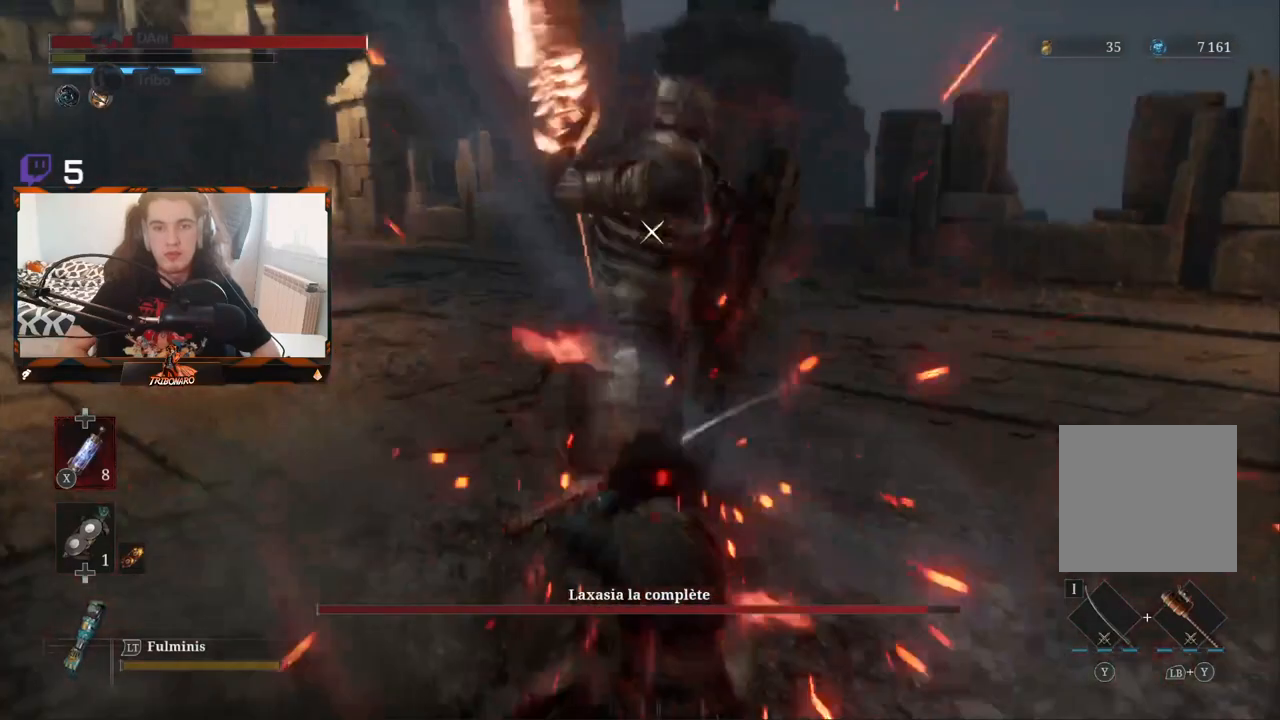
{"buttons": [], "left_stick": "center", "right_stick": "center", "events": [[233, "L1", "down"], [350, "L1", "up"]]}
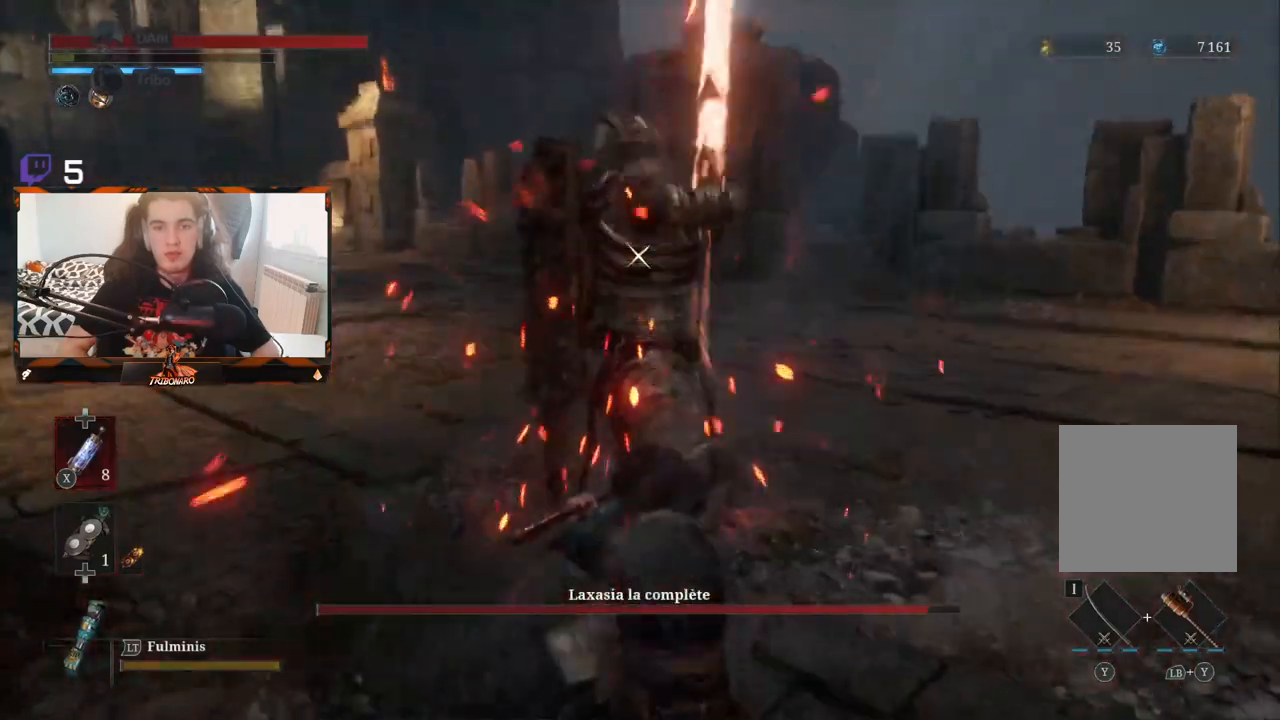
{"buttons": [], "left_stick": "center", "right_stick": "center", "events": [[183, "L1", "down"], [350, "L1", "up"]]}
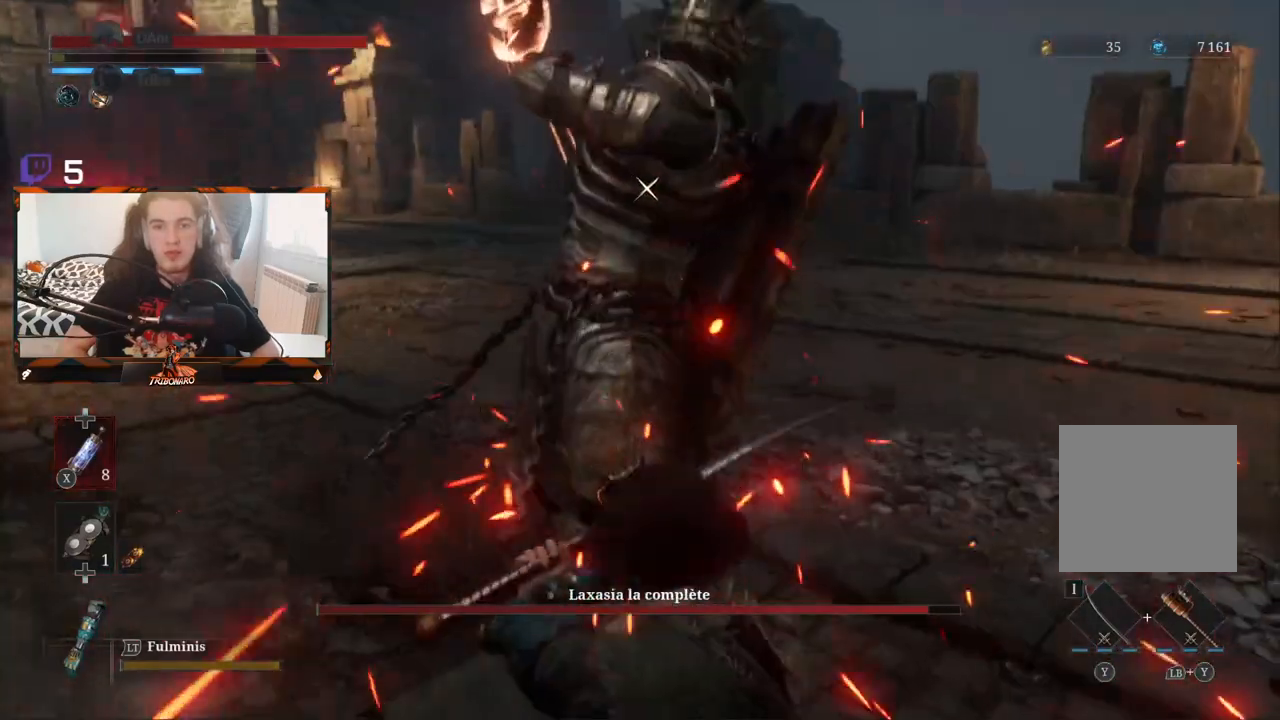
{"buttons": [], "left_stick": "center", "right_stick": "center", "events": []}
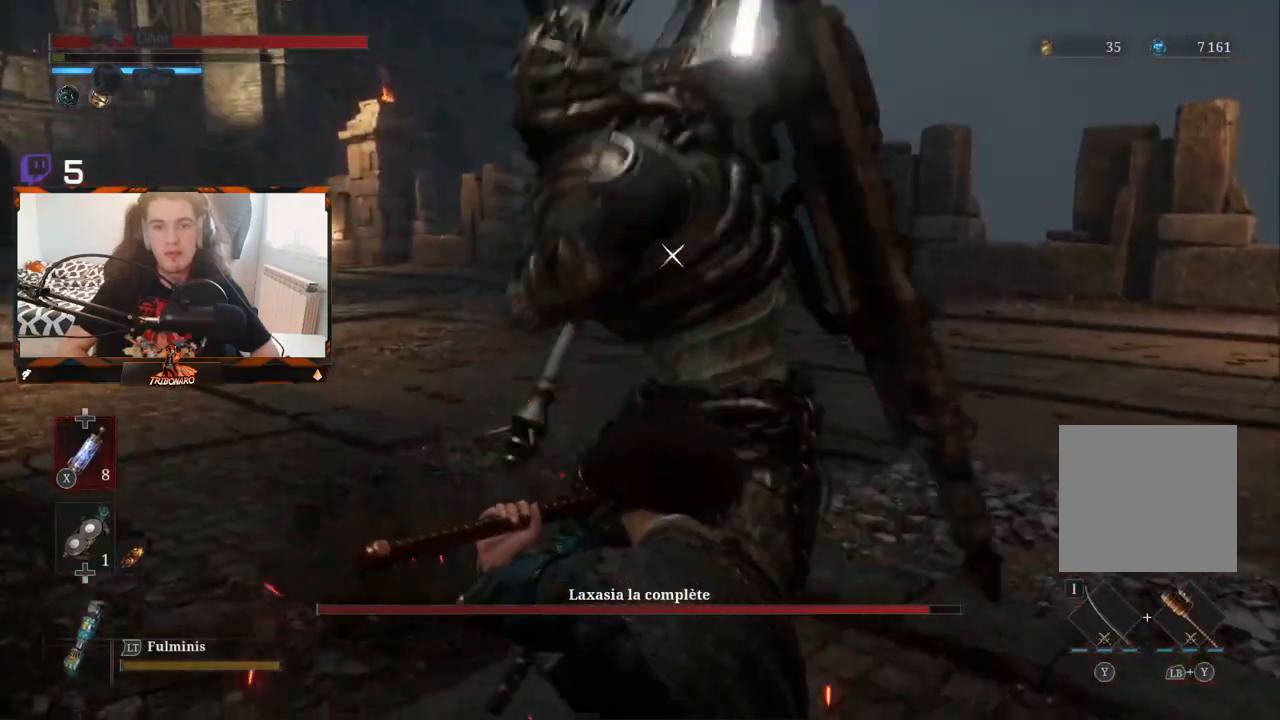
{"buttons": ["L1"], "left_stick": "center", "right_stick": "center", "events": [[483, "L1", "down"]]}
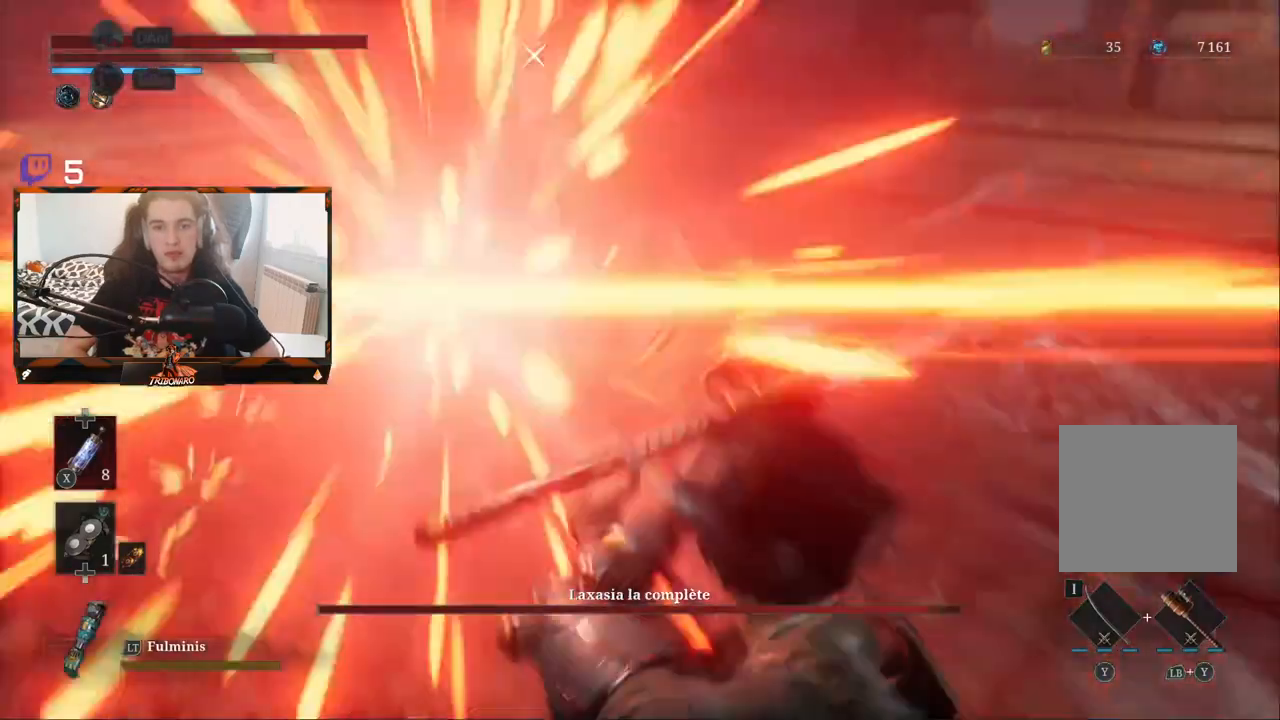
{"buttons": [], "left_stick": "center", "right_stick": "center", "events": [[83, "L1", "up"]]}
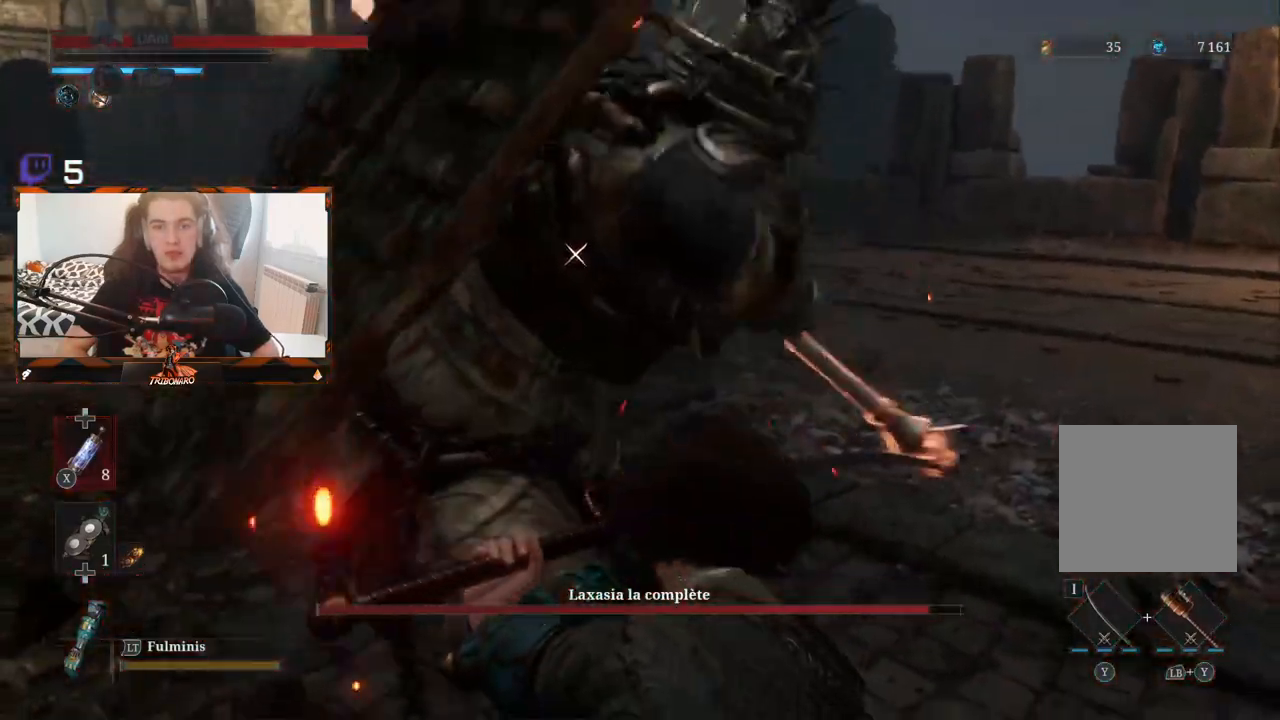
{"buttons": [], "left_stick": "center", "right_stick": "center", "events": [[350, "L1", "down"], [483, "L1", "up"]]}